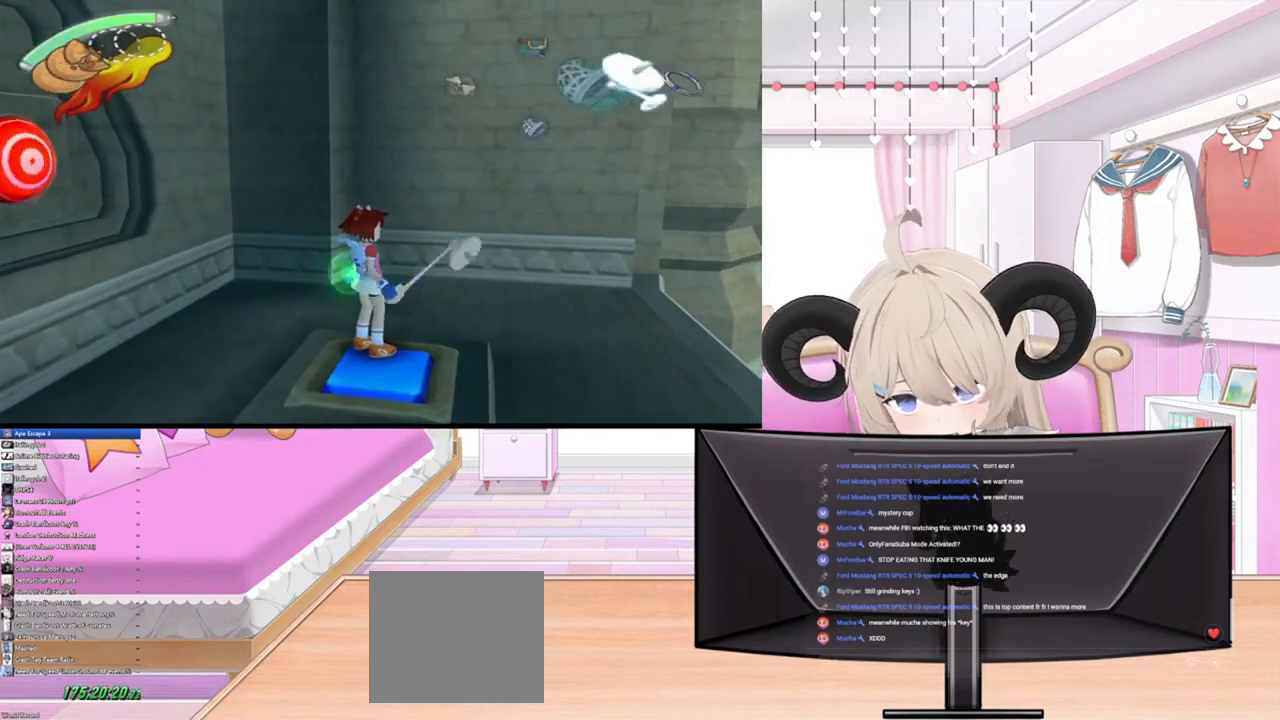
Gameplay with a controller (PlayStation layout); each line is a JSON object with the inputs held at the frame after it. "events" lists button and stick changes between this image and that frame as [ms after this image, input, new state], when the widget could be followed in between.
{"buttons": [], "left_stick": "center", "right_stick": "center", "events": [[67, "CIRCLE", "up"], [200, "CIRCLE", "down"], [300, "CIRCLE", "up"]]}
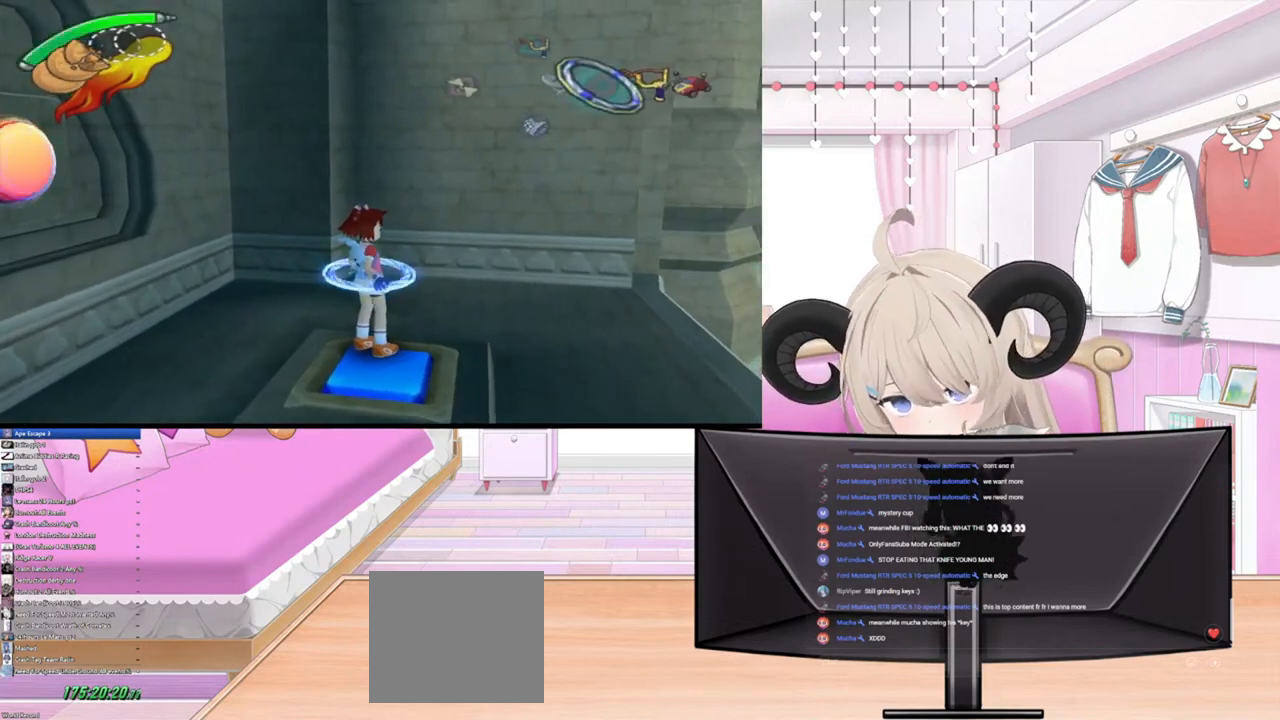
{"buttons": [], "left_stick": "center", "right_stick": "center", "events": [[133, "CIRCLE", "down"], [300, "CIRCLE", "up"]]}
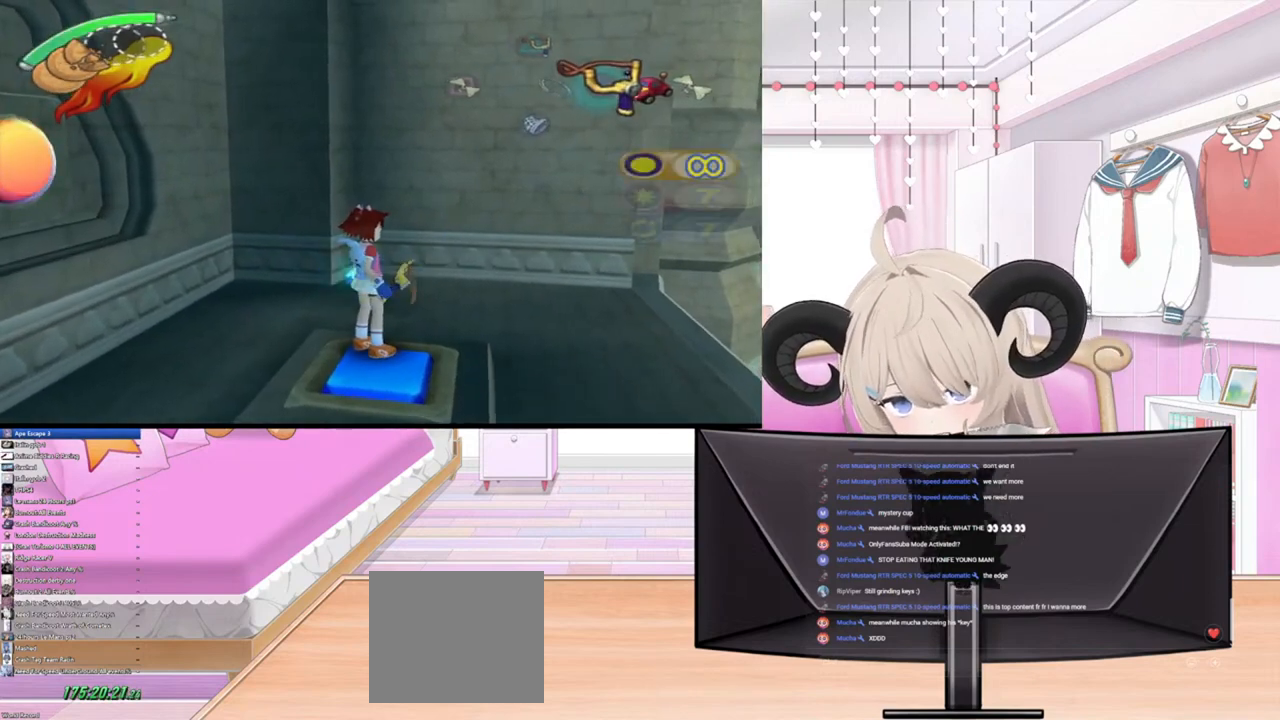
{"buttons": [], "left_stick": "center", "right_stick": "center", "events": [[67, "CIRCLE", "down"], [200, "CIRCLE", "up"], [300, "CIRCLE", "down"], [400, "CIRCLE", "up"]]}
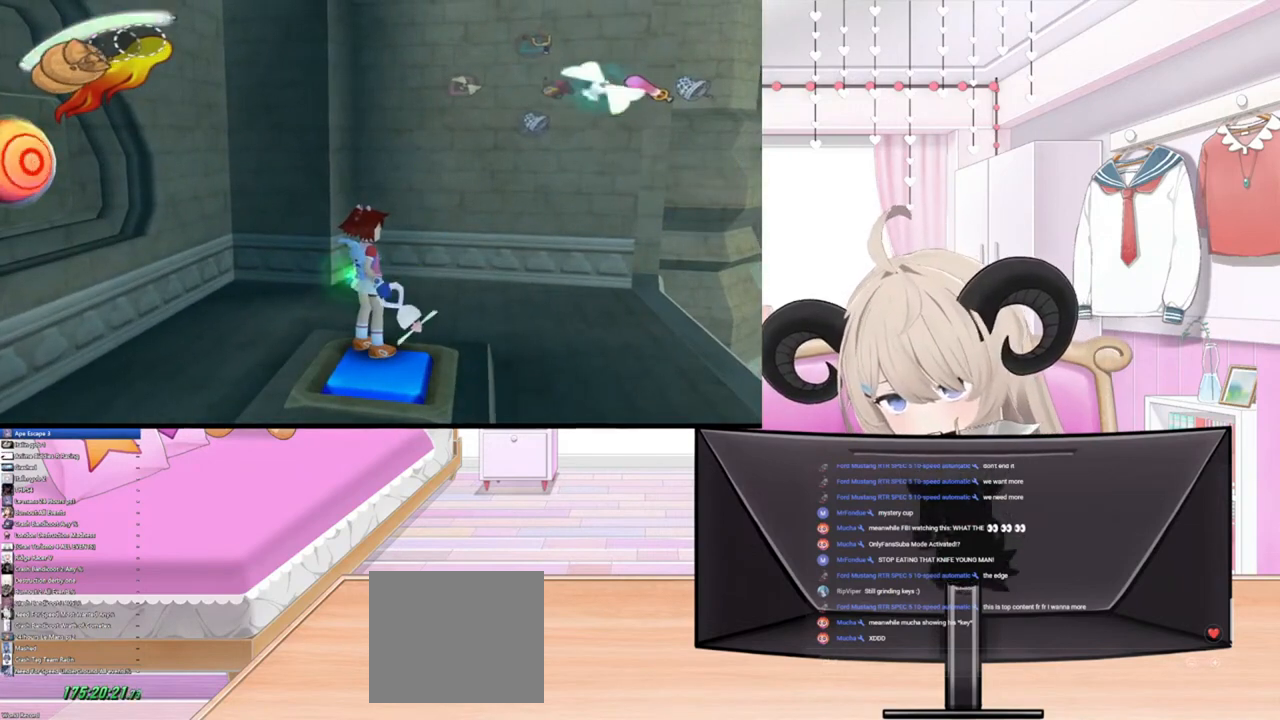
{"buttons": [], "left_stick": "center", "right_stick": "center", "events": [[100, "CIRCLE", "down"], [200, "CIRCLE", "up"], [233, "CIRCLE", "down"], [333, "CIRCLE", "up"]]}
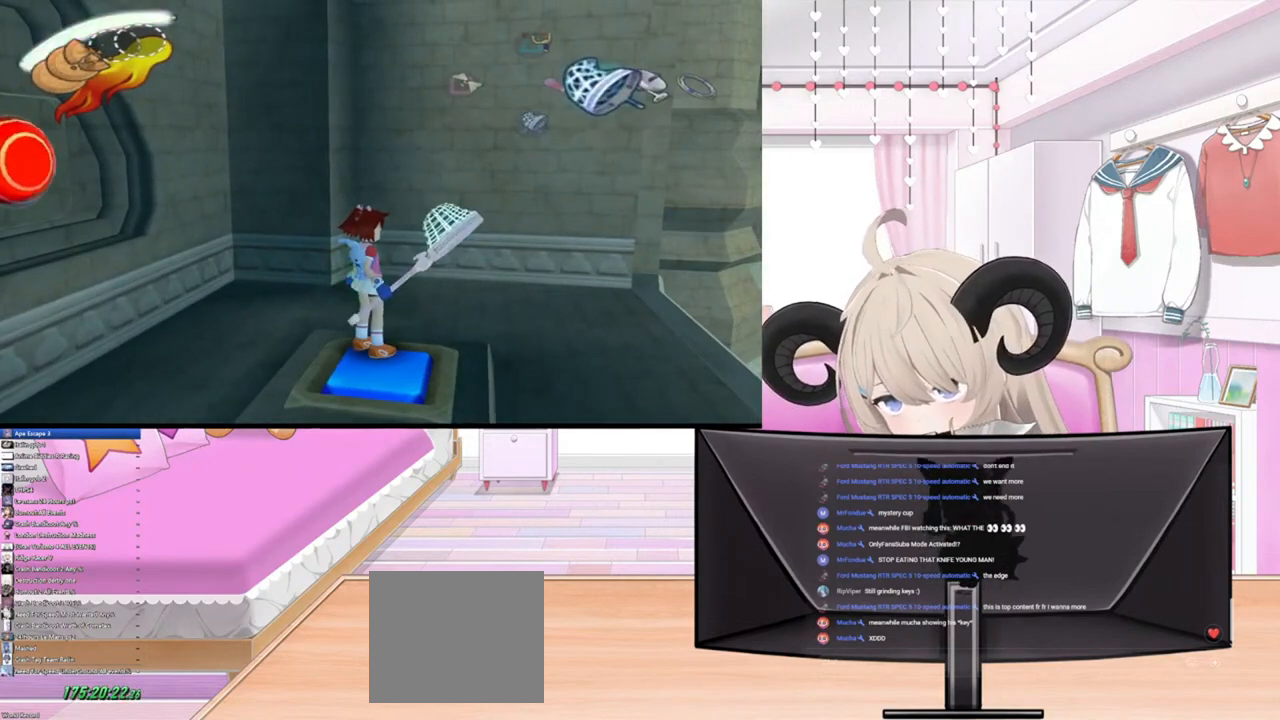
{"buttons": ["CIRCLE"], "left_stick": "center", "right_stick": "center", "events": [[133, "CIRCLE", "down"], [233, "CIRCLE", "up"], [333, "CIRCLE", "down"], [400, "CIRCLE", "up"], [500, "CIRCLE", "down"]]}
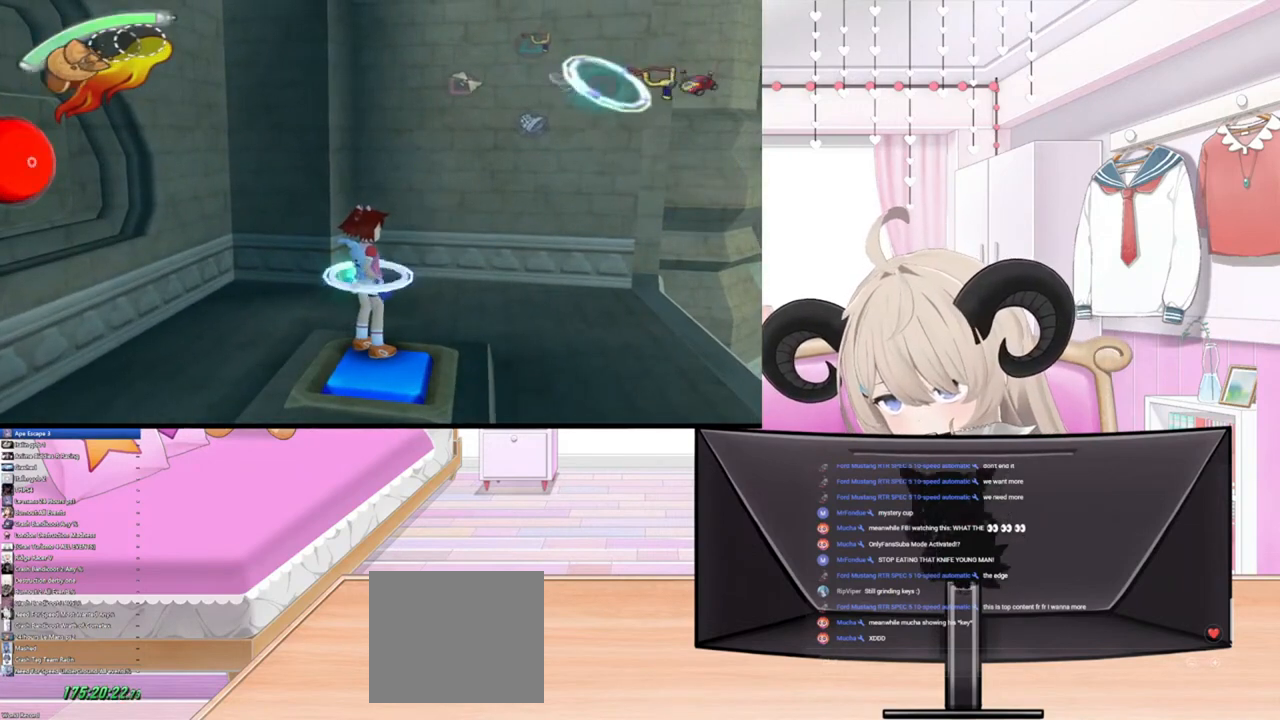
{"buttons": [], "left_stick": "center", "right_stick": "center", "events": [[100, "CIRCLE", "up"], [167, "CIRCLE", "down"], [233, "CIRCLE", "up"], [367, "CIRCLE", "down"], [467, "CIRCLE", "up"]]}
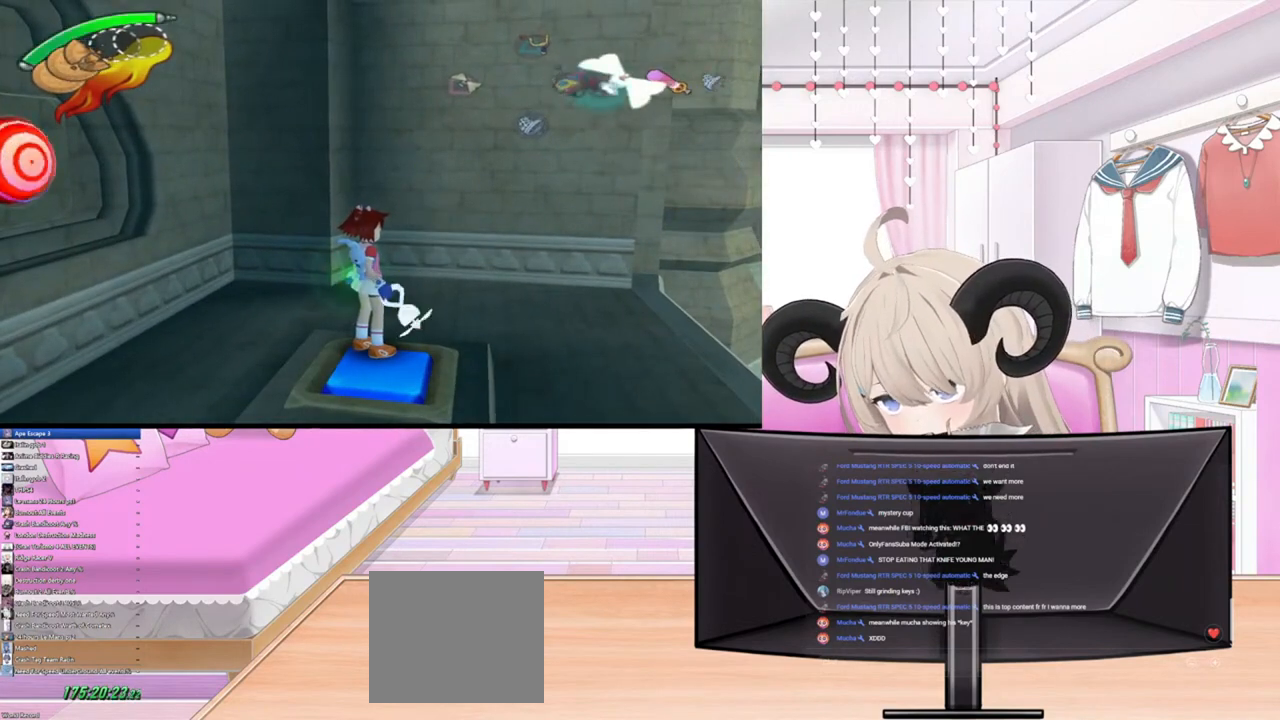
{"buttons": [], "left_stick": "center", "right_stick": "center", "events": [[233, "CIRCLE", "down"], [367, "CIRCLE", "up"]]}
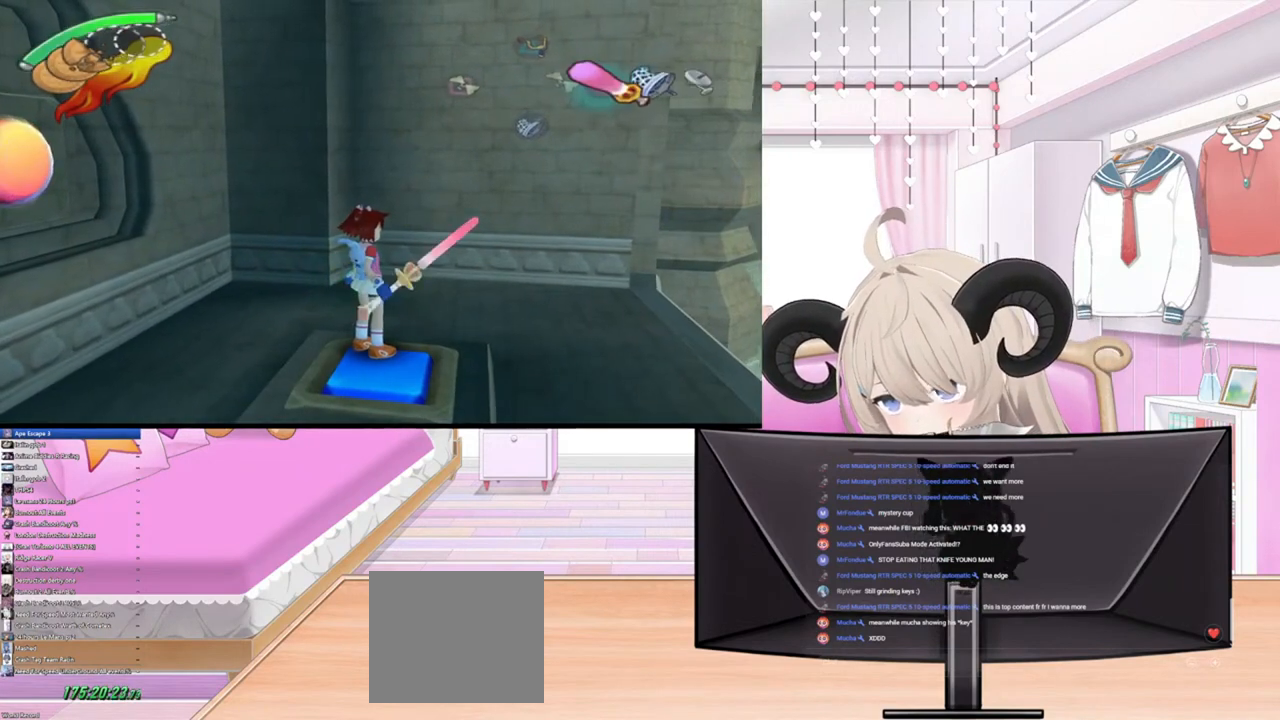
{"buttons": [], "left_stick": "center", "right_stick": "center", "events": []}
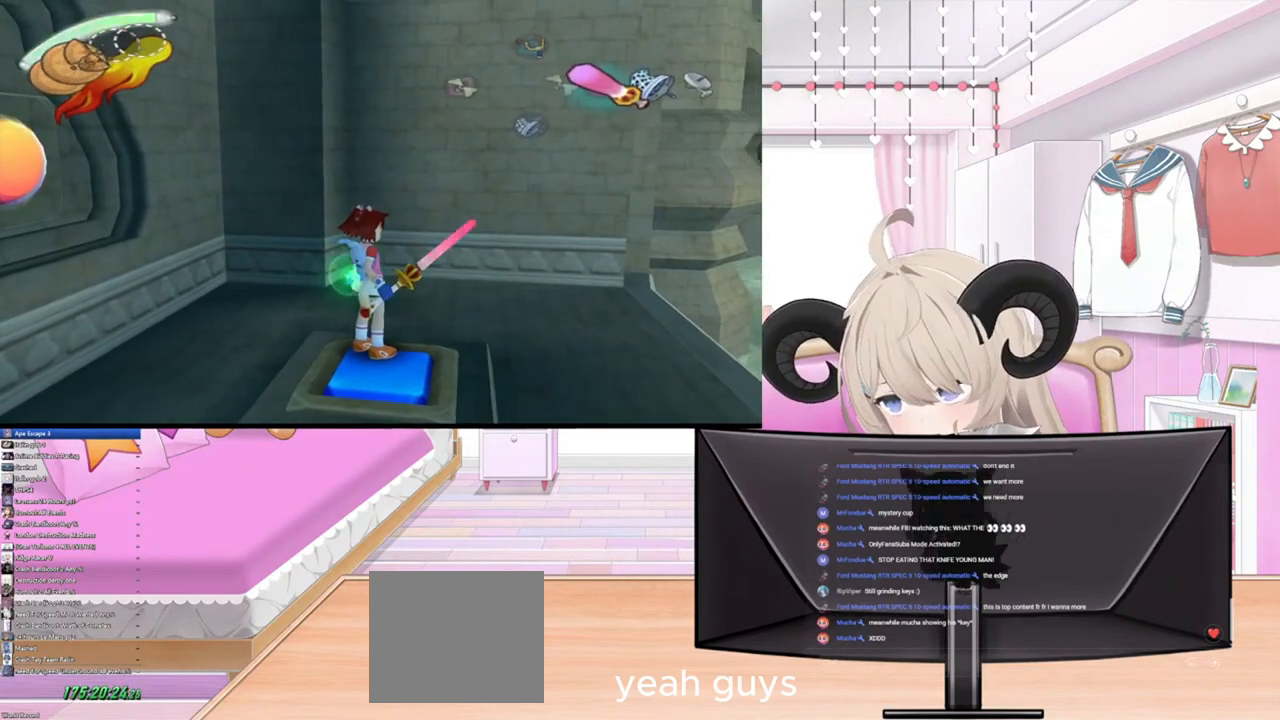
{"buttons": [], "left_stick": "center", "right_stick": "center", "events": [[200, "left_stick", "down"], [300, "left_stick", "center"]]}
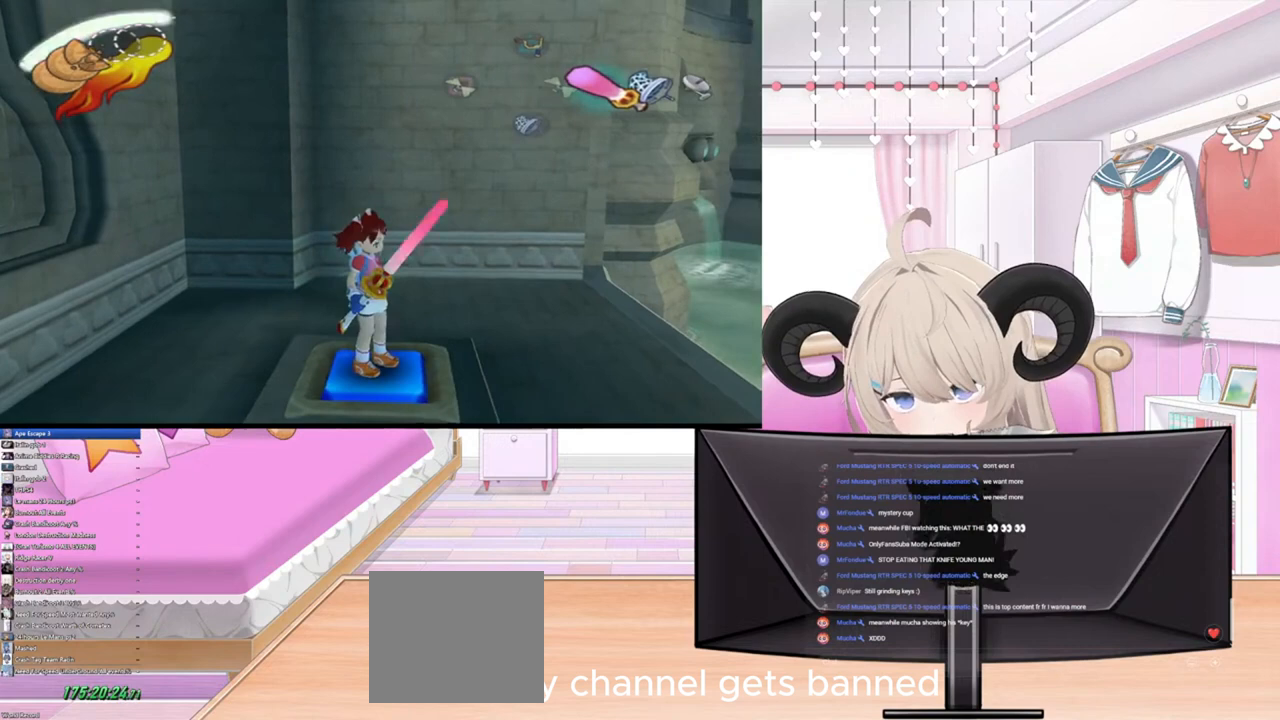
{"buttons": [], "left_stick": "up-left", "right_stick": "center", "events": [[400, "left_stick", "up-left"]]}
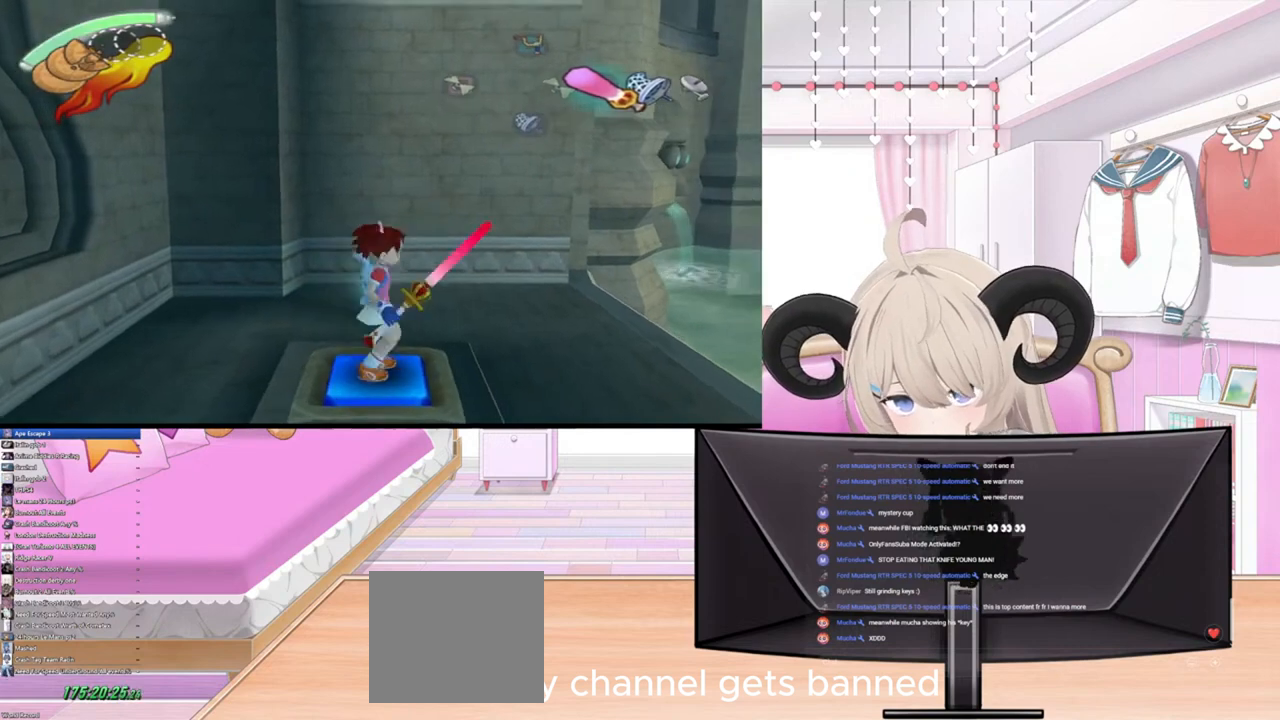
{"buttons": [], "left_stick": "center", "right_stick": "center", "events": [[33, "left_stick", "center"]]}
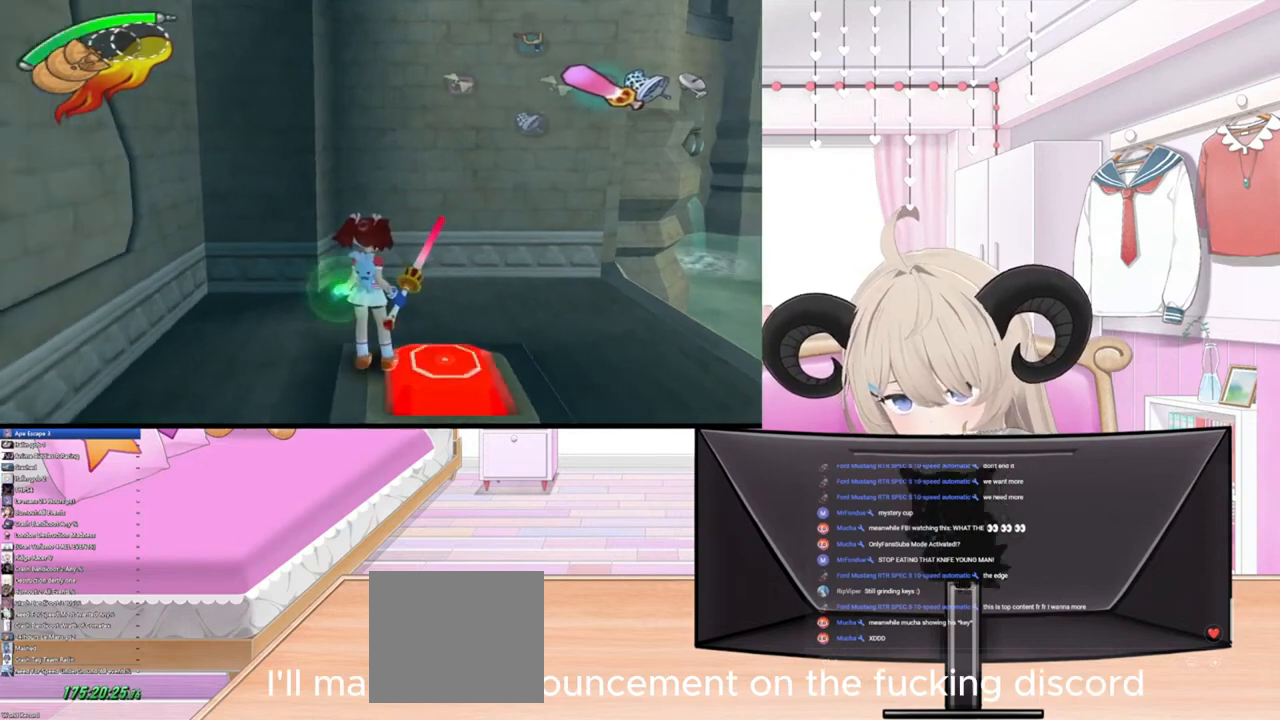
{"buttons": [], "left_stick": "center", "right_stick": "center", "events": [[200, "left_stick", "right"], [367, "left_stick", "center"]]}
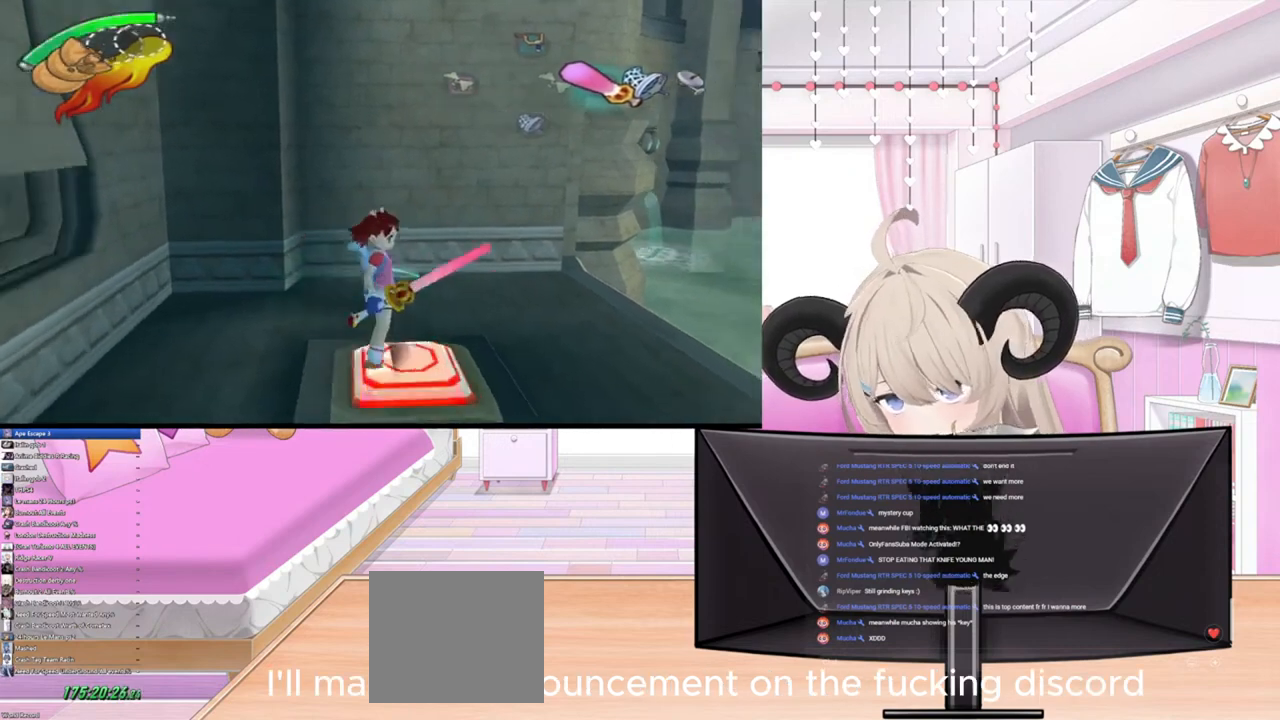
{"buttons": [], "left_stick": "center", "right_stick": "center", "events": []}
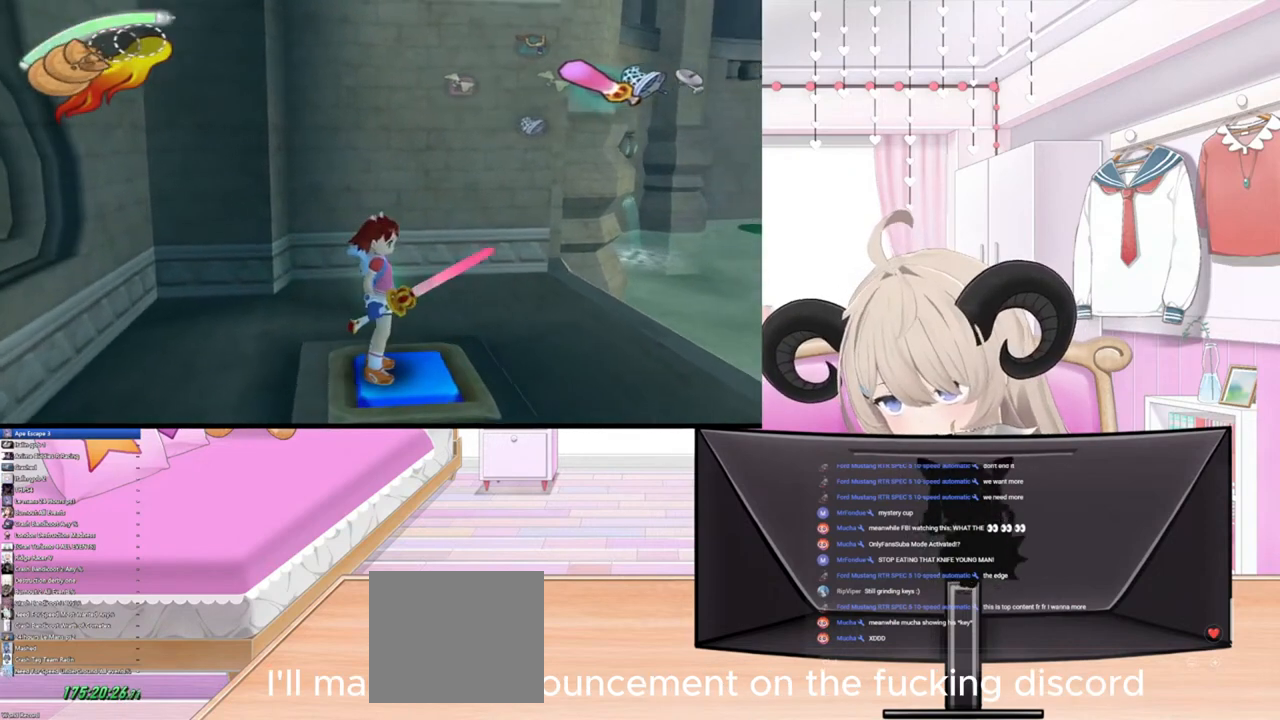
{"buttons": [], "left_stick": "center", "right_stick": "center", "events": [[67, "CIRCLE", "down"], [100, "CIRCLE", "up"]]}
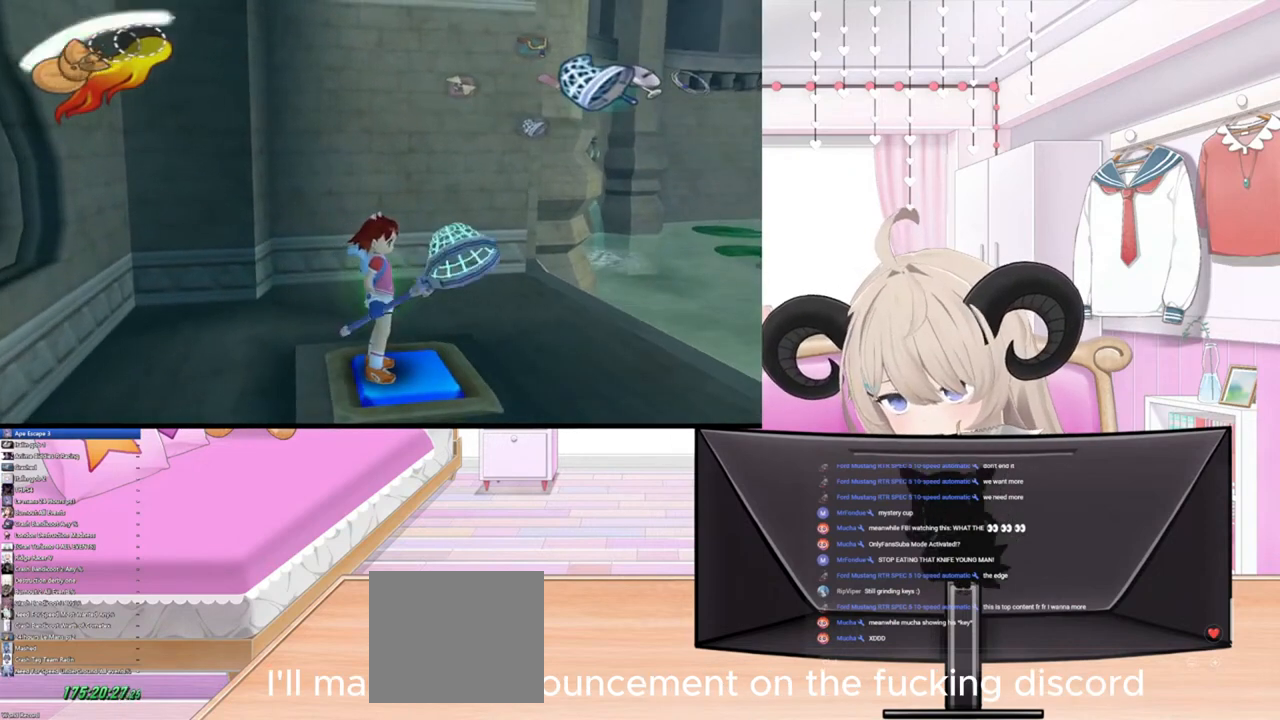
{"buttons": [], "left_stick": "center", "right_stick": "center", "events": [[133, "CROSS", "down"], [267, "CROSS", "up"], [400, "CROSS", "down"], [500, "CROSS", "up"]]}
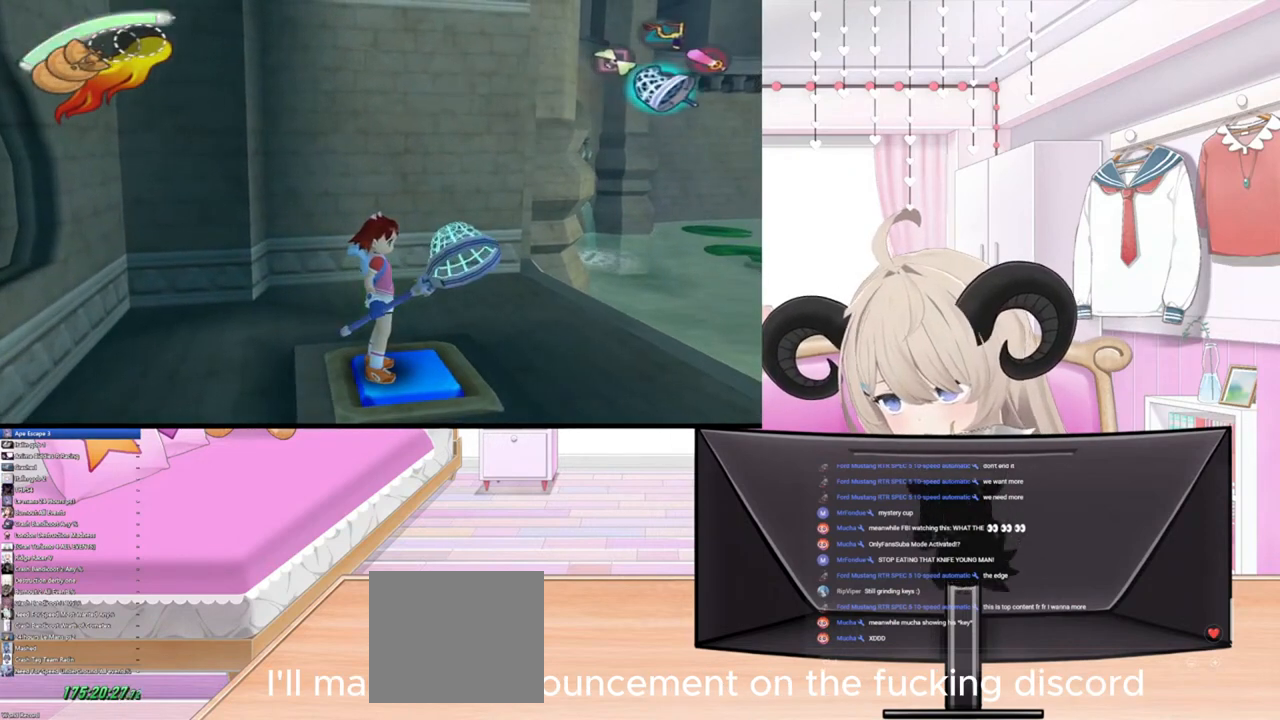
{"buttons": [], "left_stick": "center", "right_stick": "center", "events": [[133, "CROSS", "down"], [233, "CROSS", "up"], [333, "CROSS", "down"], [400, "CROSS", "up"]]}
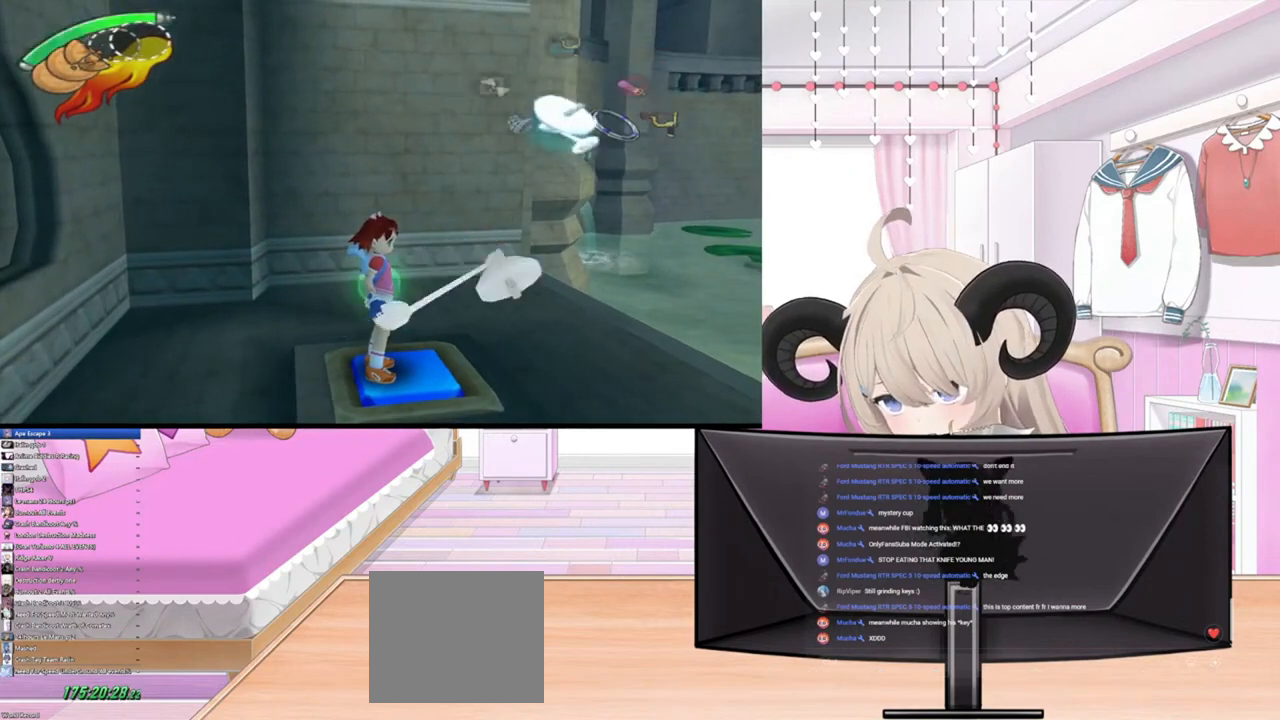
{"buttons": ["CROSS"], "left_stick": "center", "right_stick": "center", "events": [[33, "CROSS", "down"], [100, "CROSS", "up"], [467, "CROSS", "down"]]}
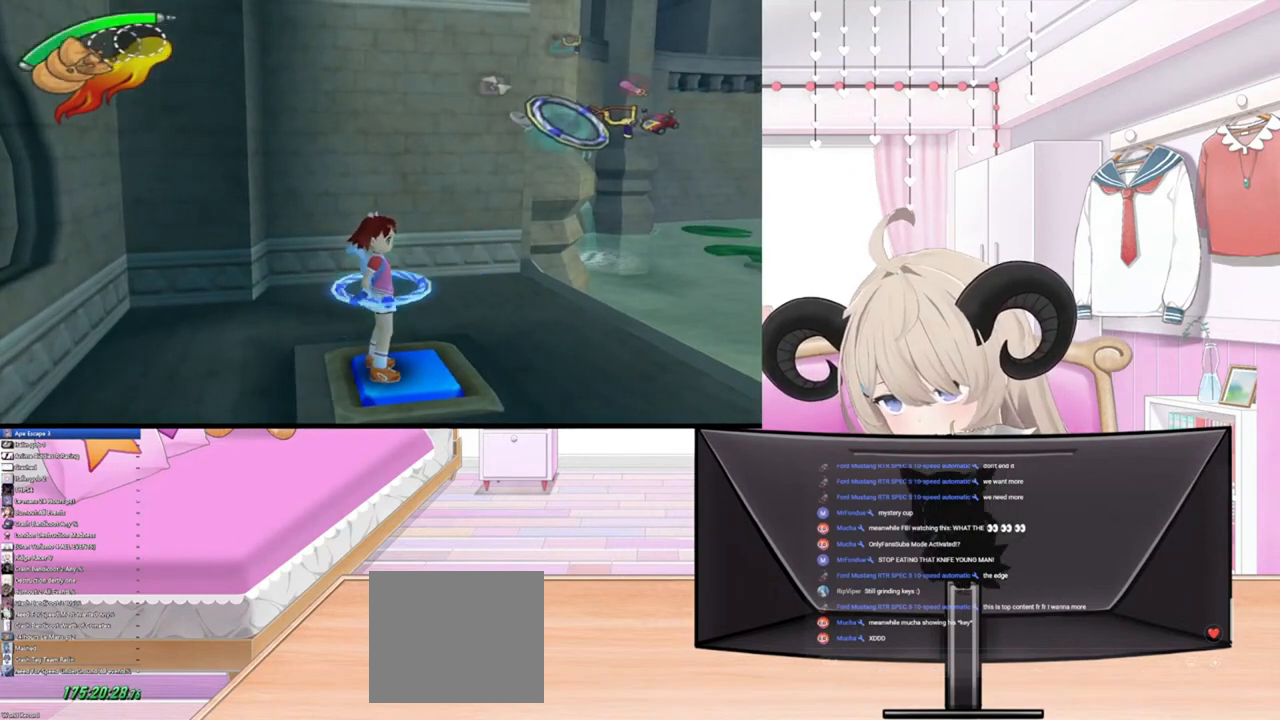
{"buttons": [], "left_stick": "center", "right_stick": "center", "events": [[33, "CROSS", "up"], [167, "CROSS", "down"], [267, "CROSS", "up"]]}
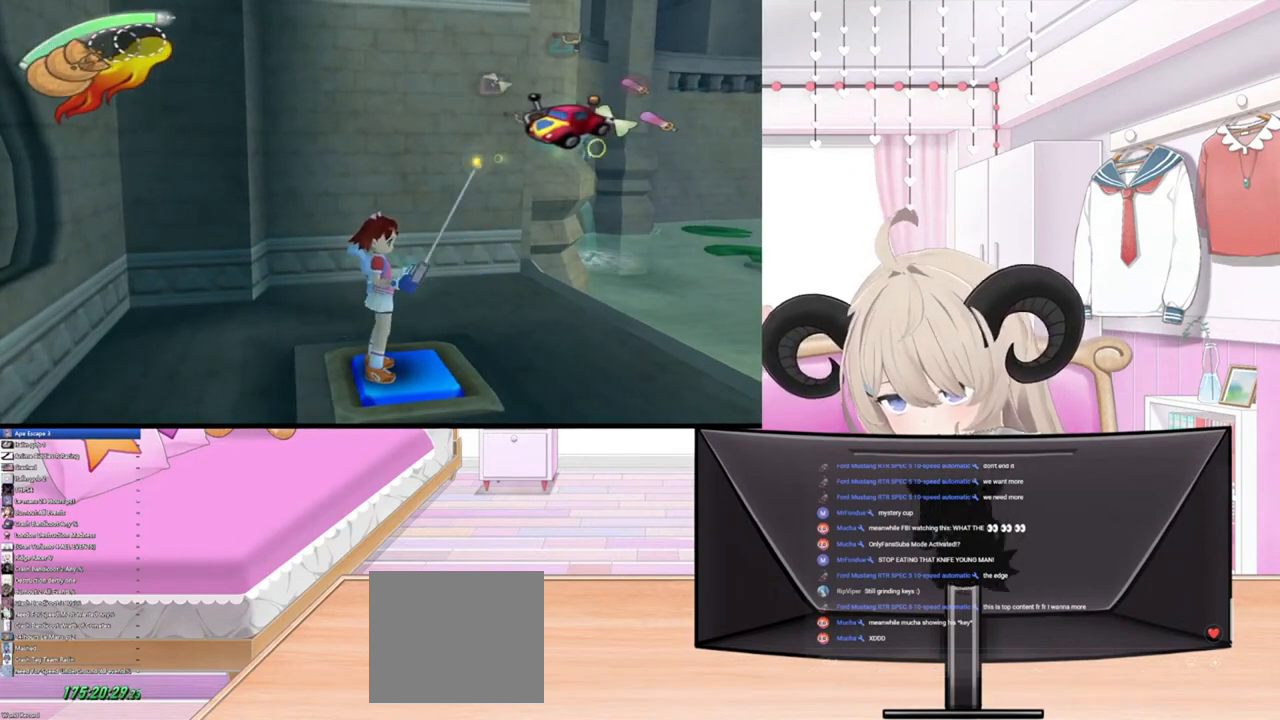
{"buttons": [], "left_stick": "center", "right_stick": "center", "events": [[367, "R3", "down"], [500, "R3", "up"]]}
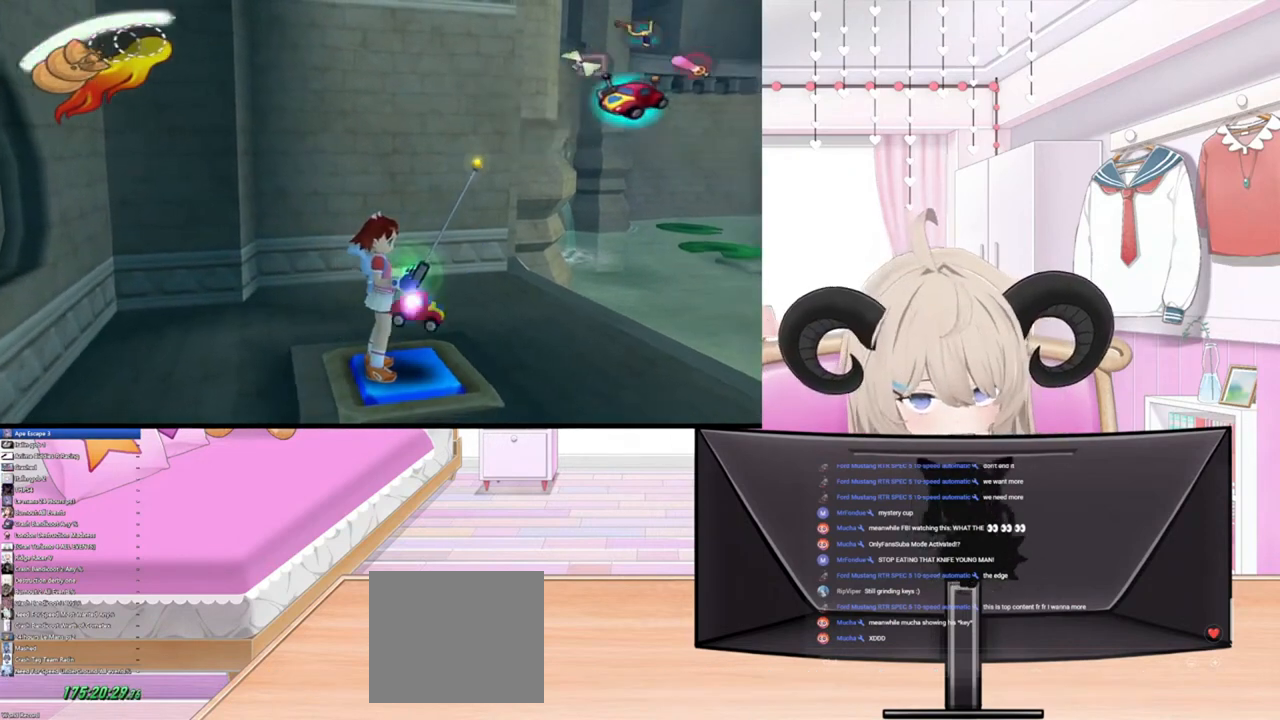
{"buttons": [], "left_stick": "center", "right_stick": "center", "events": []}
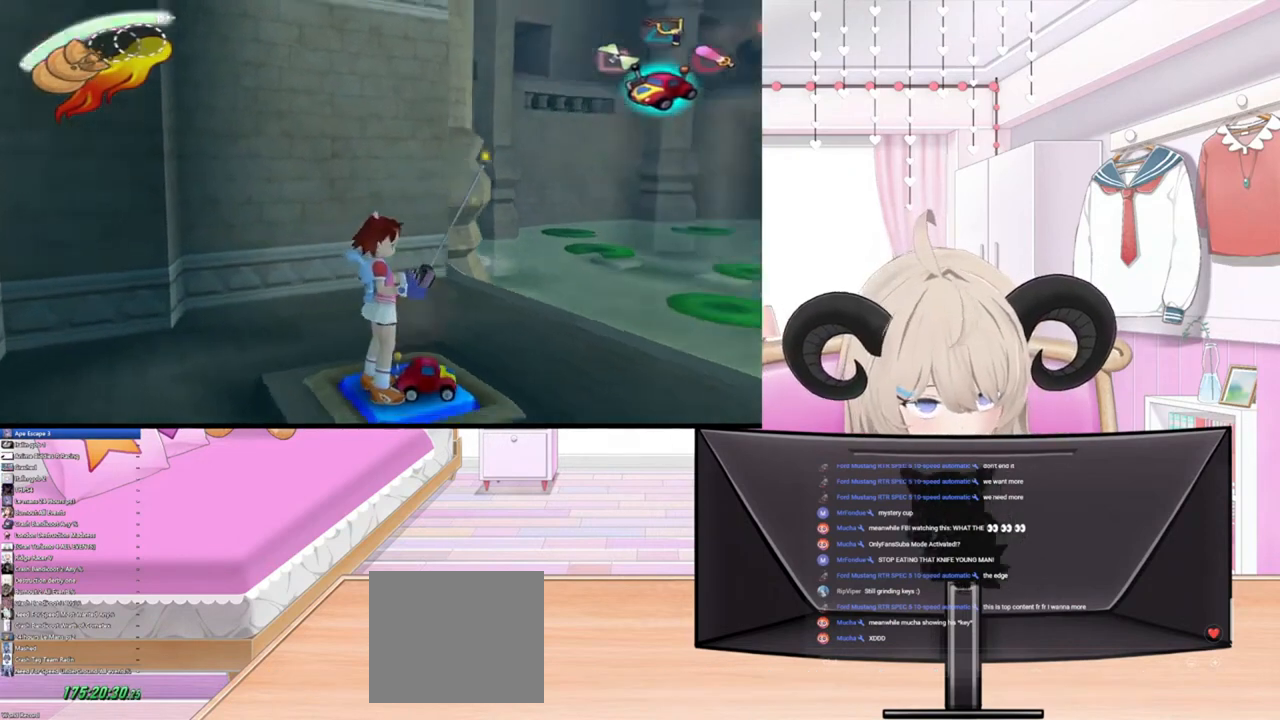
{"buttons": [], "left_stick": "left", "right_stick": "center", "events": [[300, "left_stick", "left"]]}
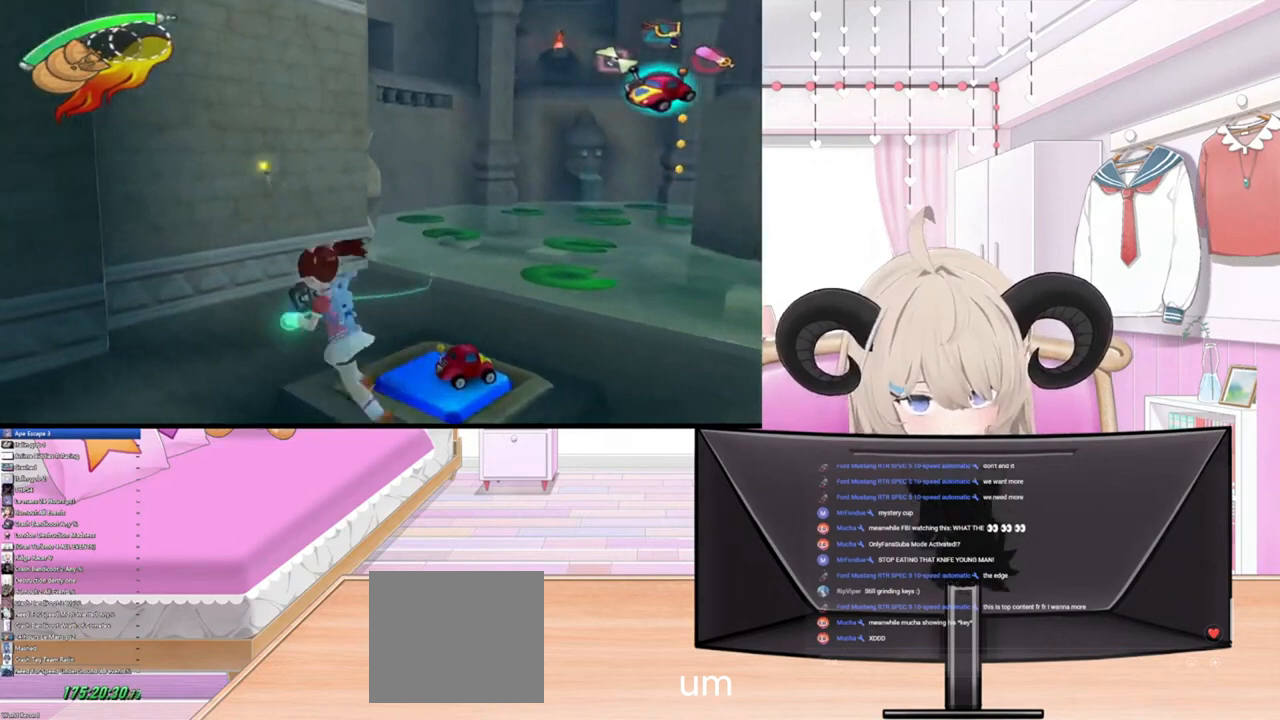
{"buttons": [], "left_stick": "center", "right_stick": "center", "events": [[167, "left_stick", "center"], [367, "left_stick", "left"], [500, "left_stick", "center"]]}
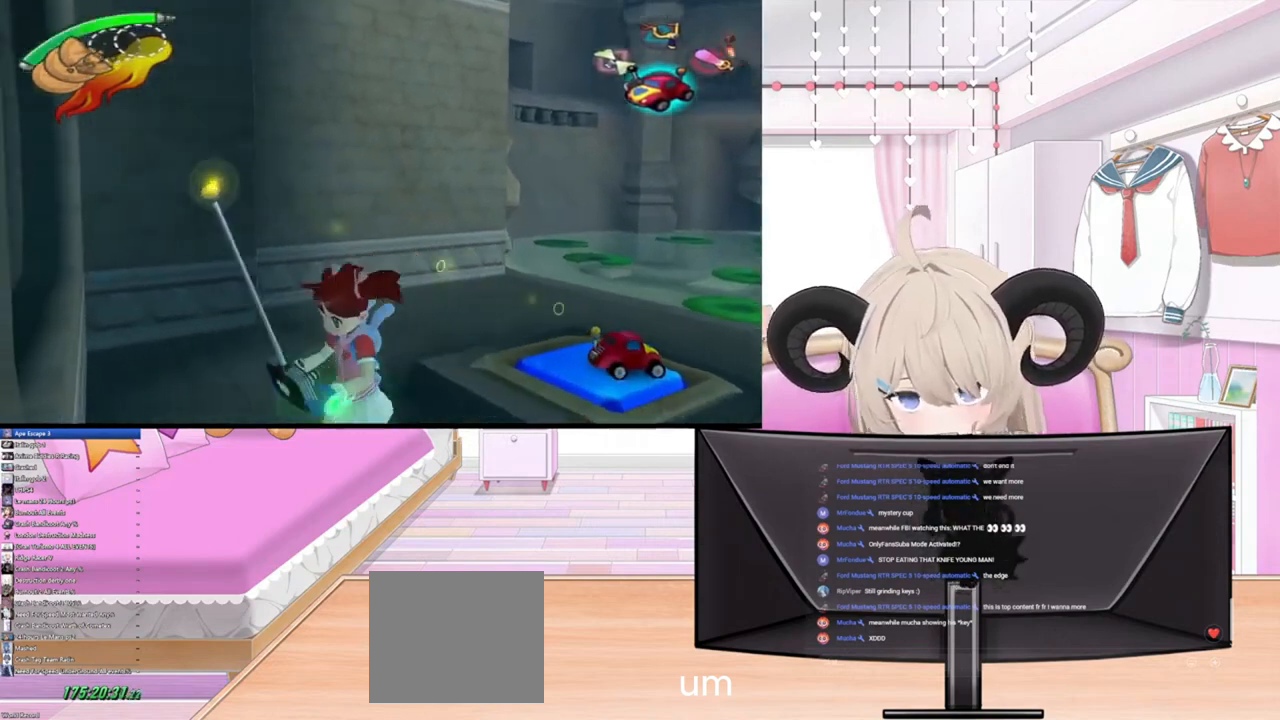
{"buttons": [], "left_stick": "center", "right_stick": "center", "events": [[200, "CIRCLE", "down"], [333, "CIRCLE", "up"]]}
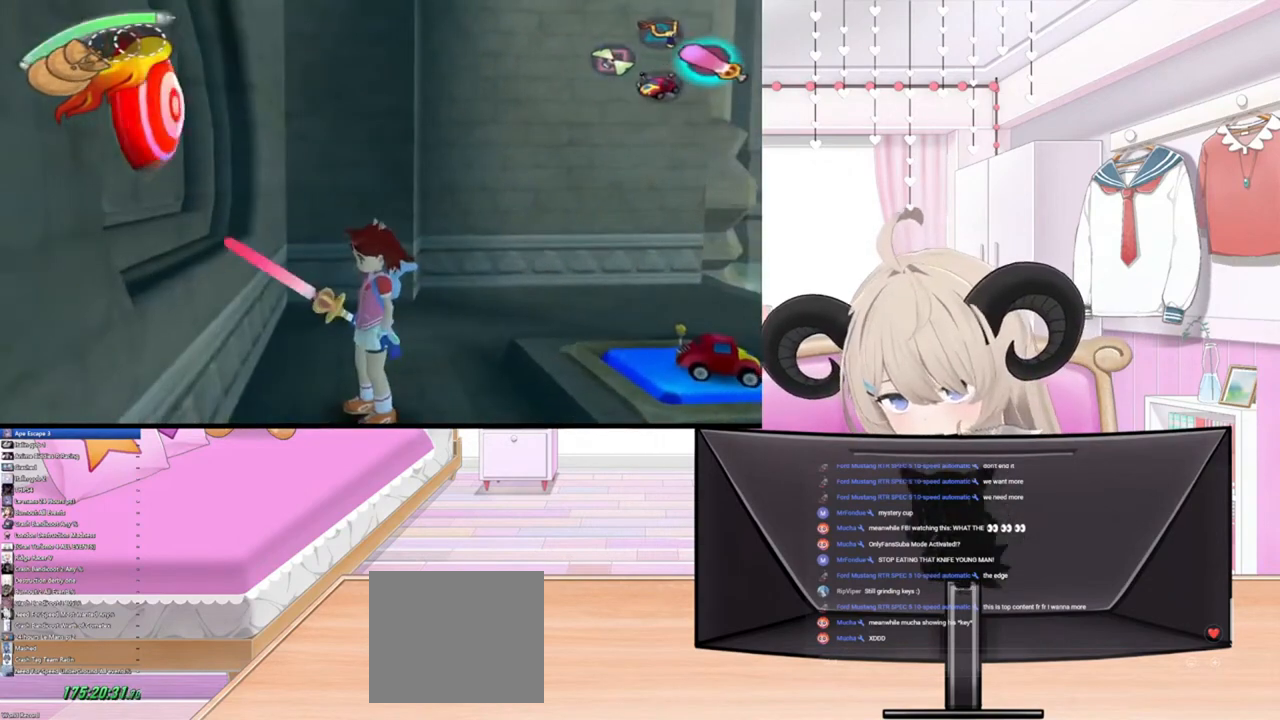
{"buttons": [], "left_stick": "center", "right_stick": "center", "events": [[67, "right_stick", "up-left"], [200, "right_stick", "center"]]}